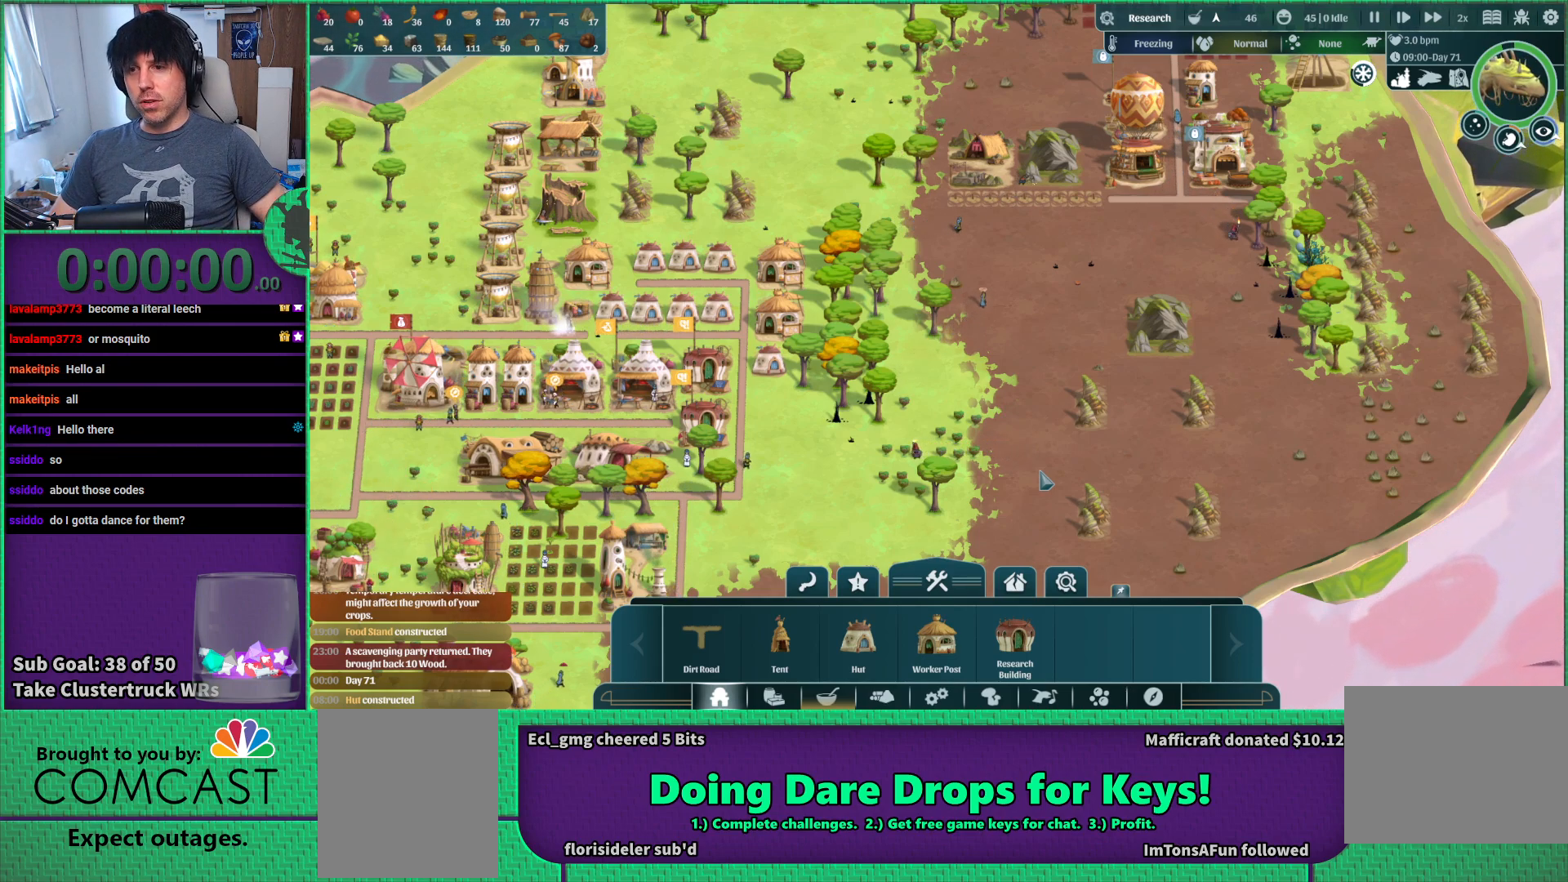
Gameplay with keyboard; each line is a JSON object with the keys held at the frame after it. "events" lists presses ("down") and releases ("up") of "a", "d", "e", "s", "shift", "space" and "w" between this image and that frame as [ms after this image, input, new state], when the widget could be followed in between. No other keys are recorded. Mouse input is not recorded.
{"keys": [], "events": [[100, "a", "down"], [250, "w", "down"], [267, "a", "up"], [367, "w", "up"]]}
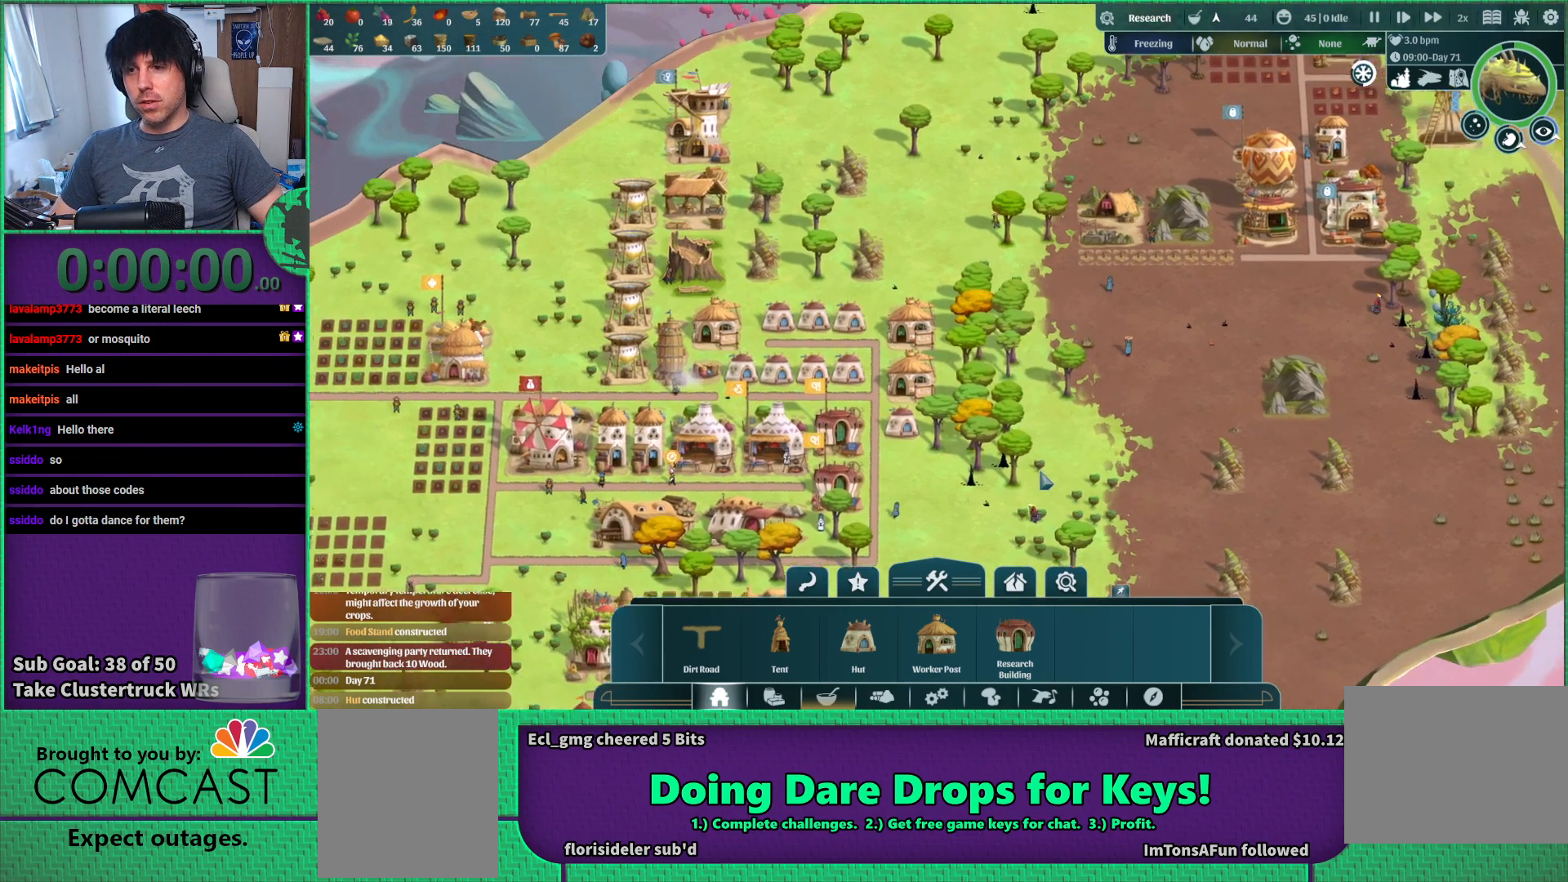
{"keys": [], "events": [[33, "d", "down"], [117, "d", "up"], [267, "s", "down"], [317, "s", "up"]]}
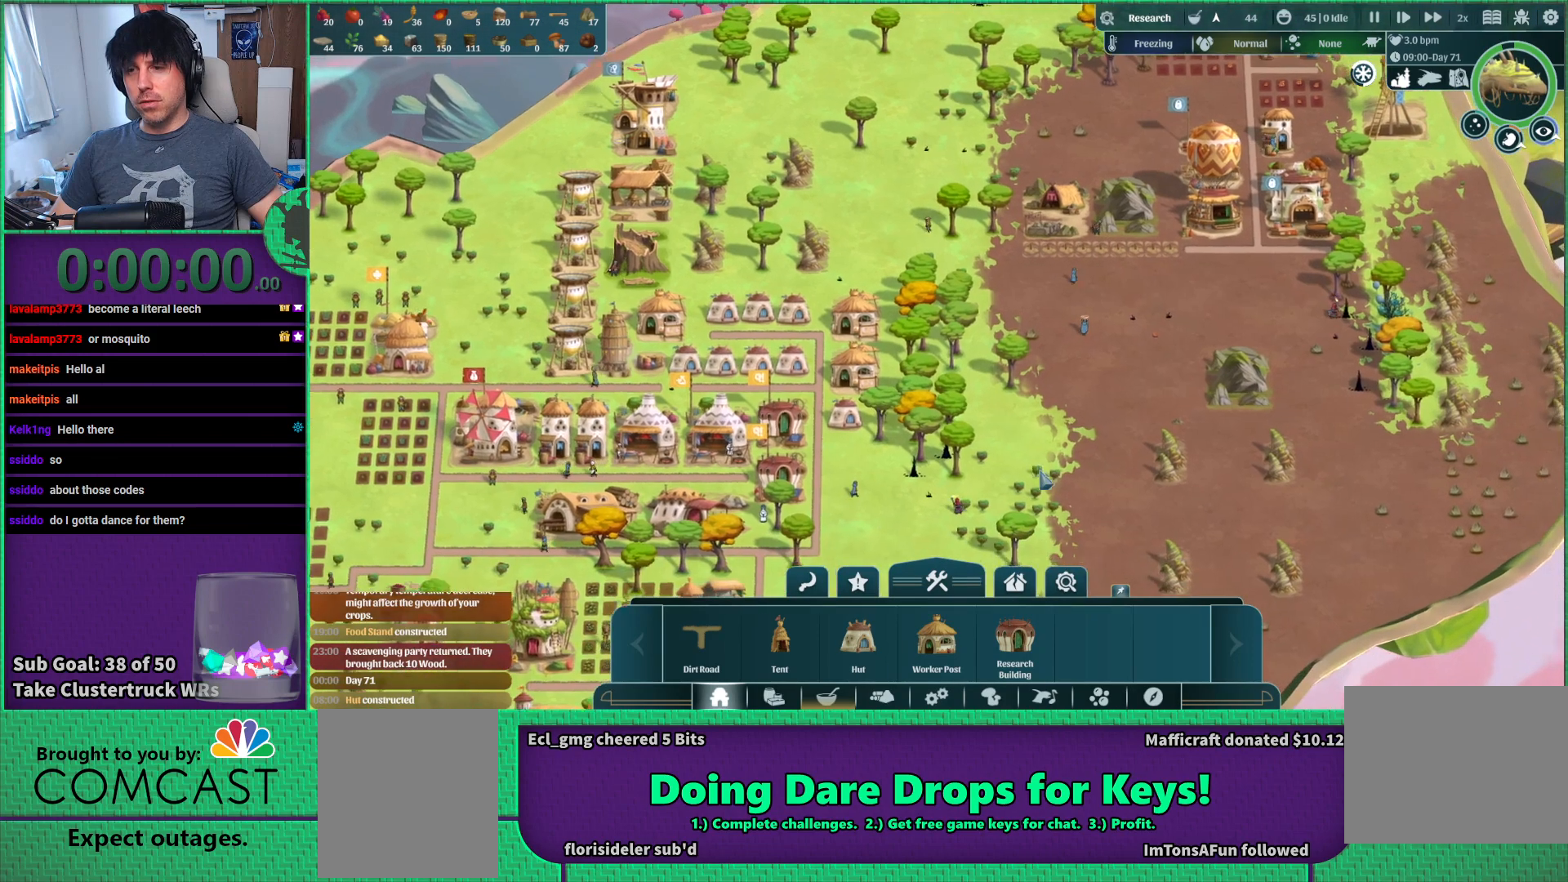
{"keys": [], "events": []}
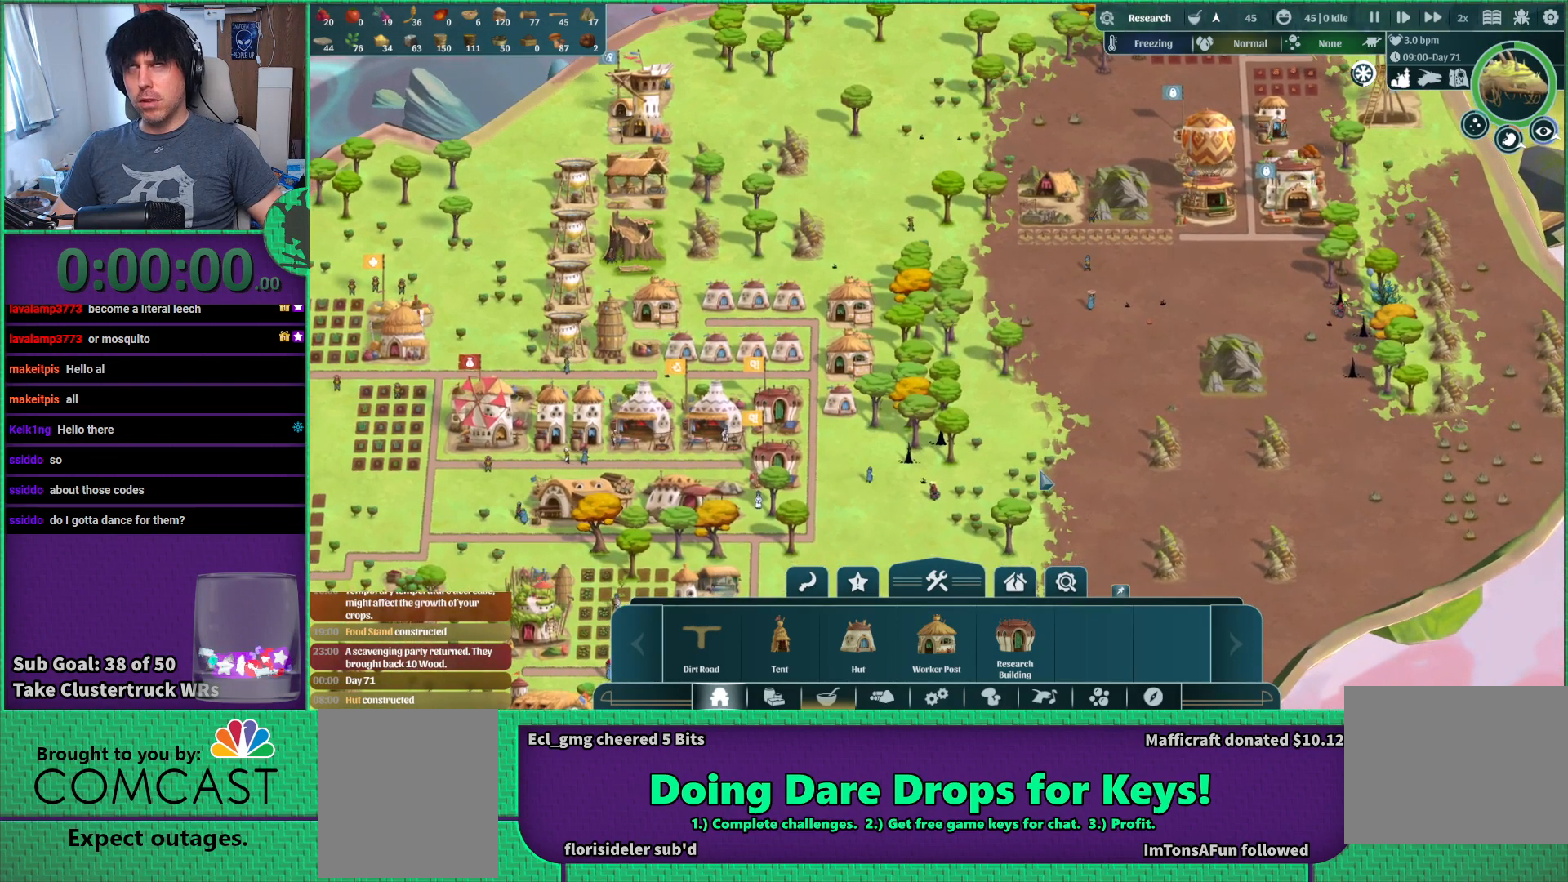
{"keys": [], "events": []}
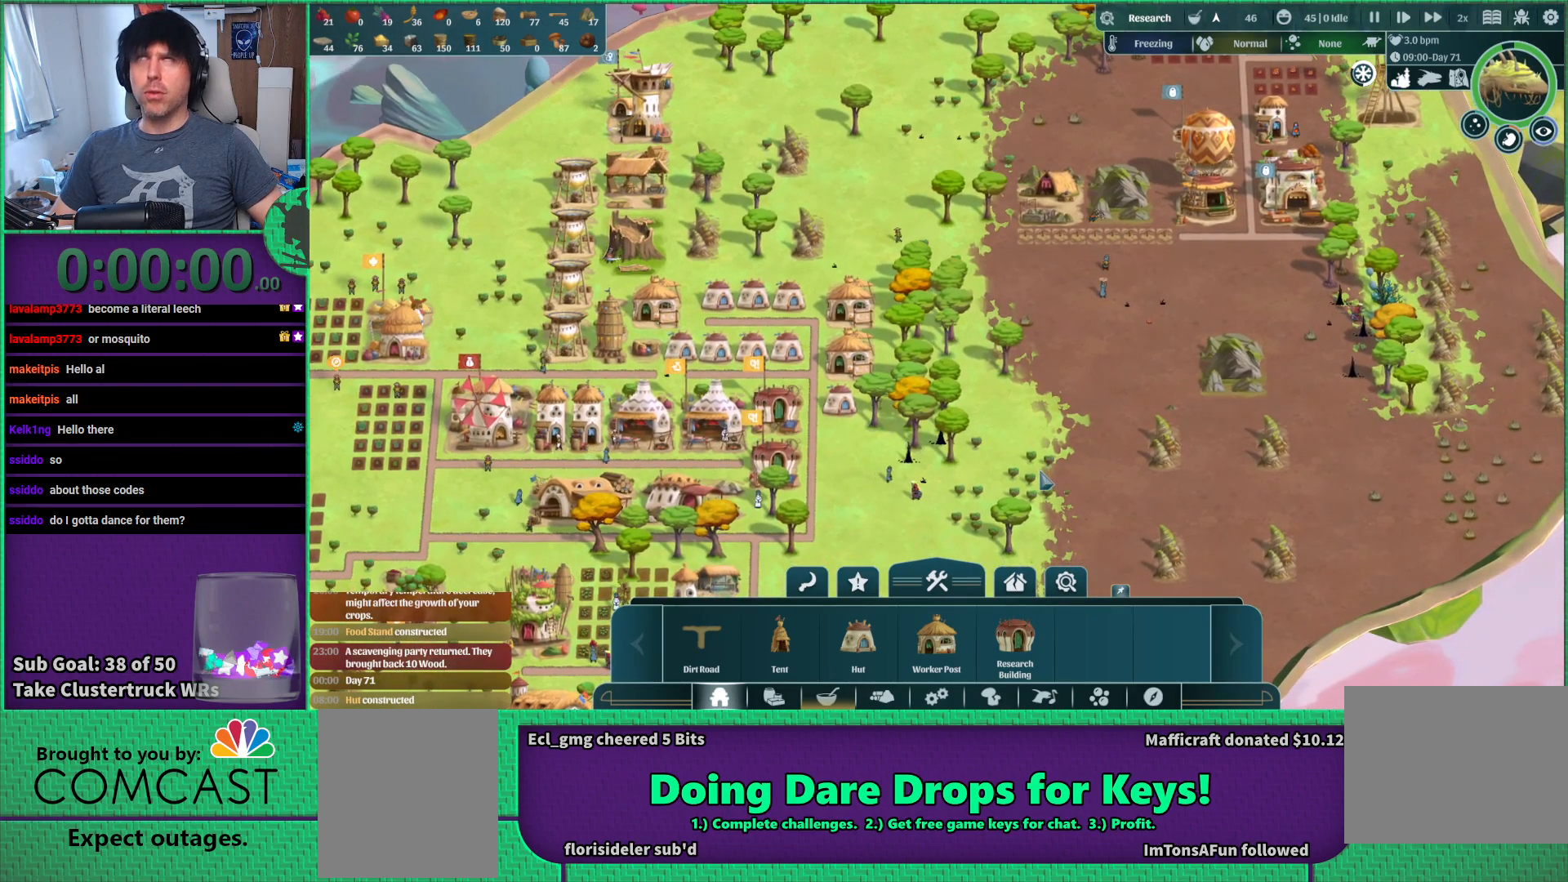
{"keys": [], "events": []}
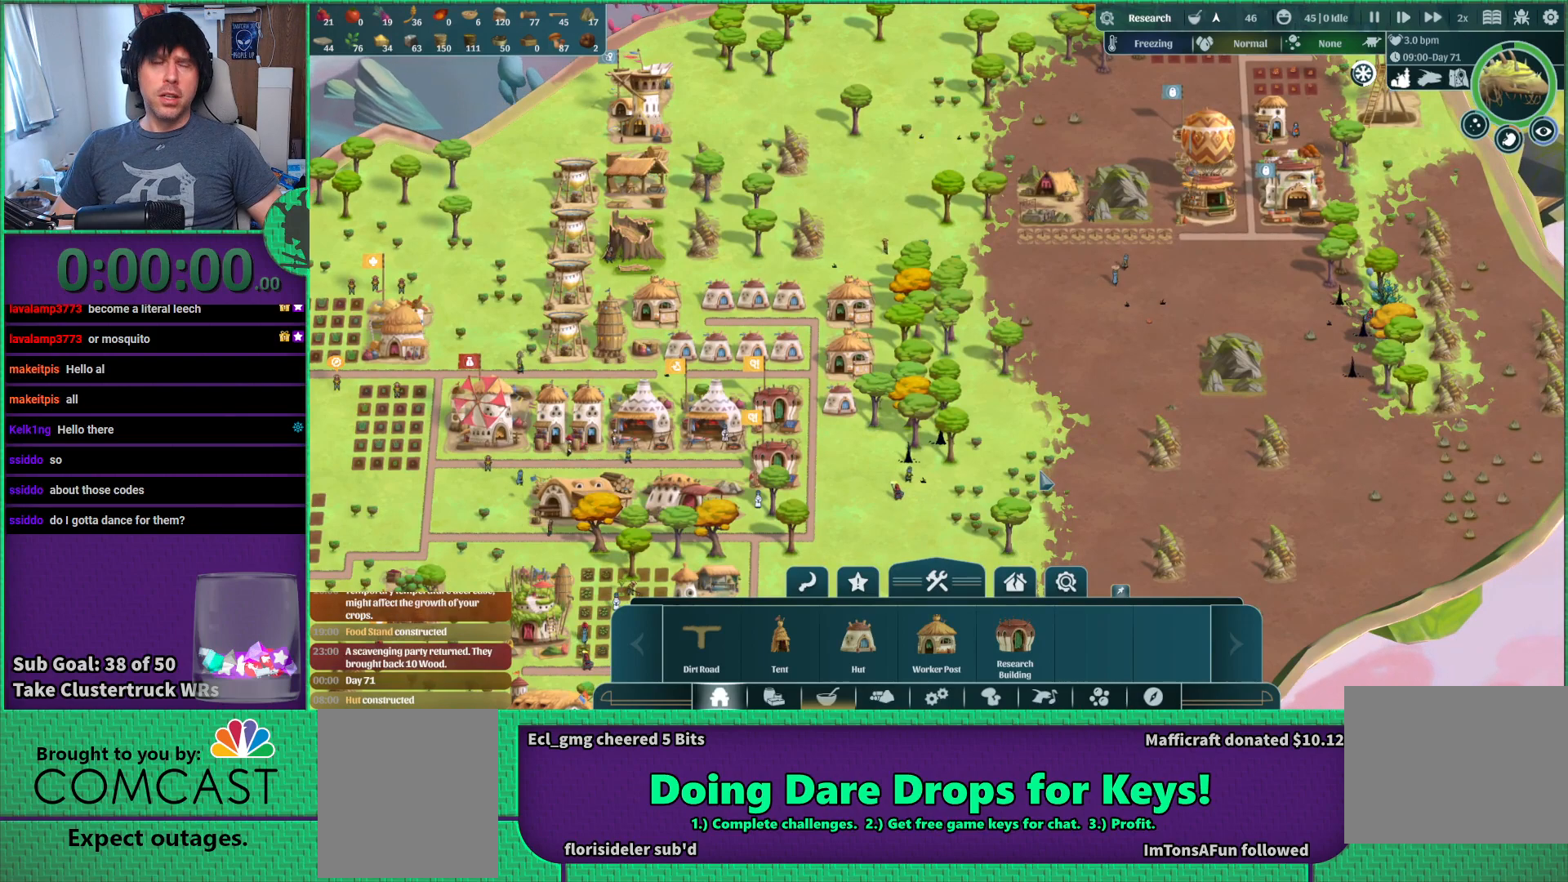
{"keys": [], "events": []}
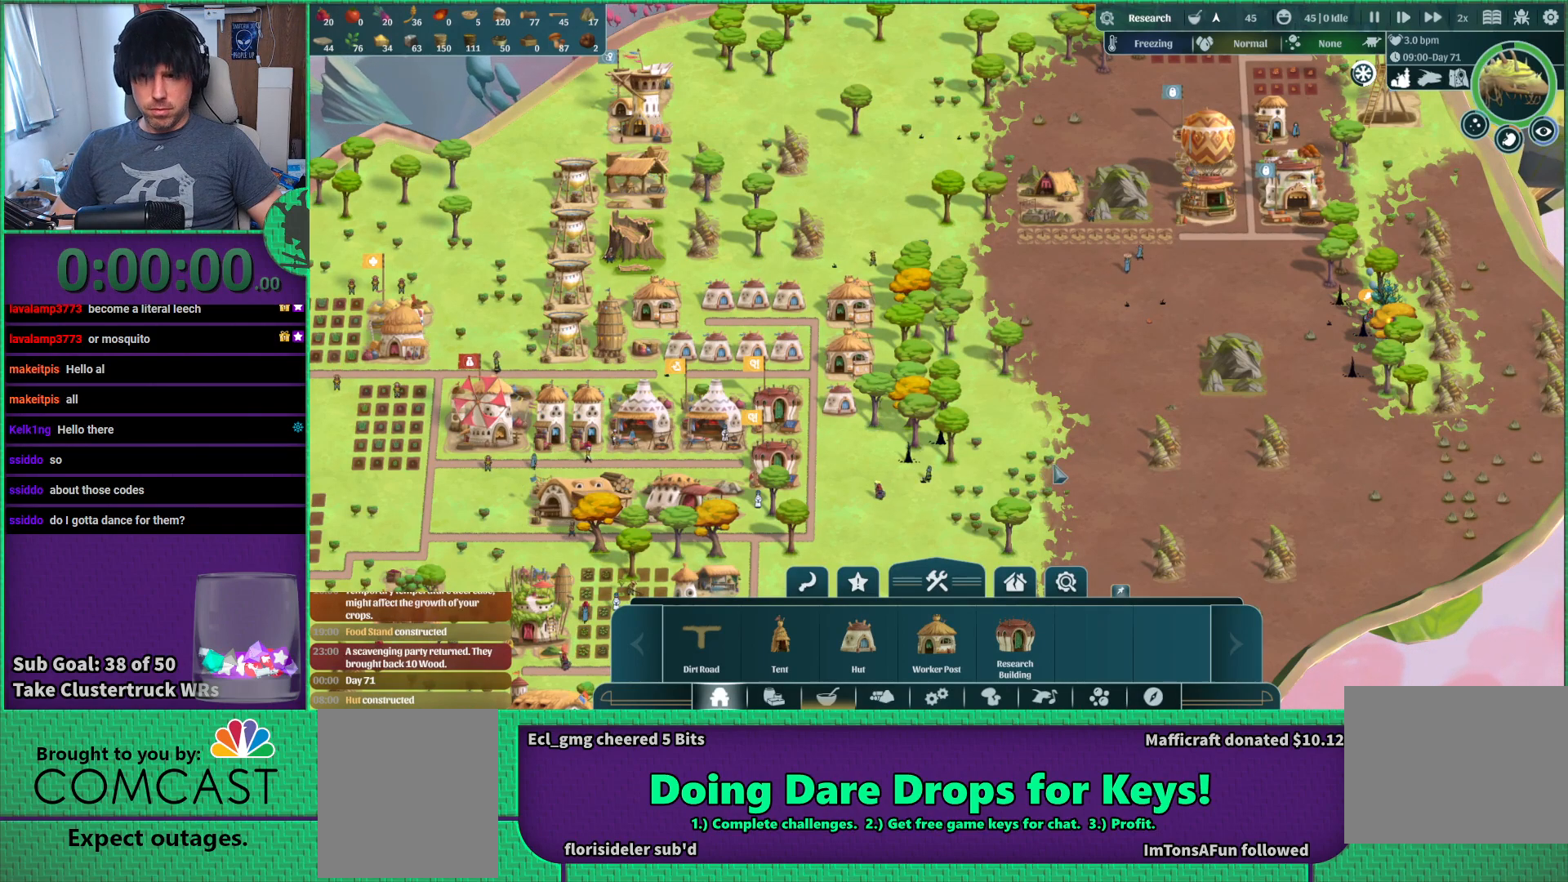
{"keys": [], "events": []}
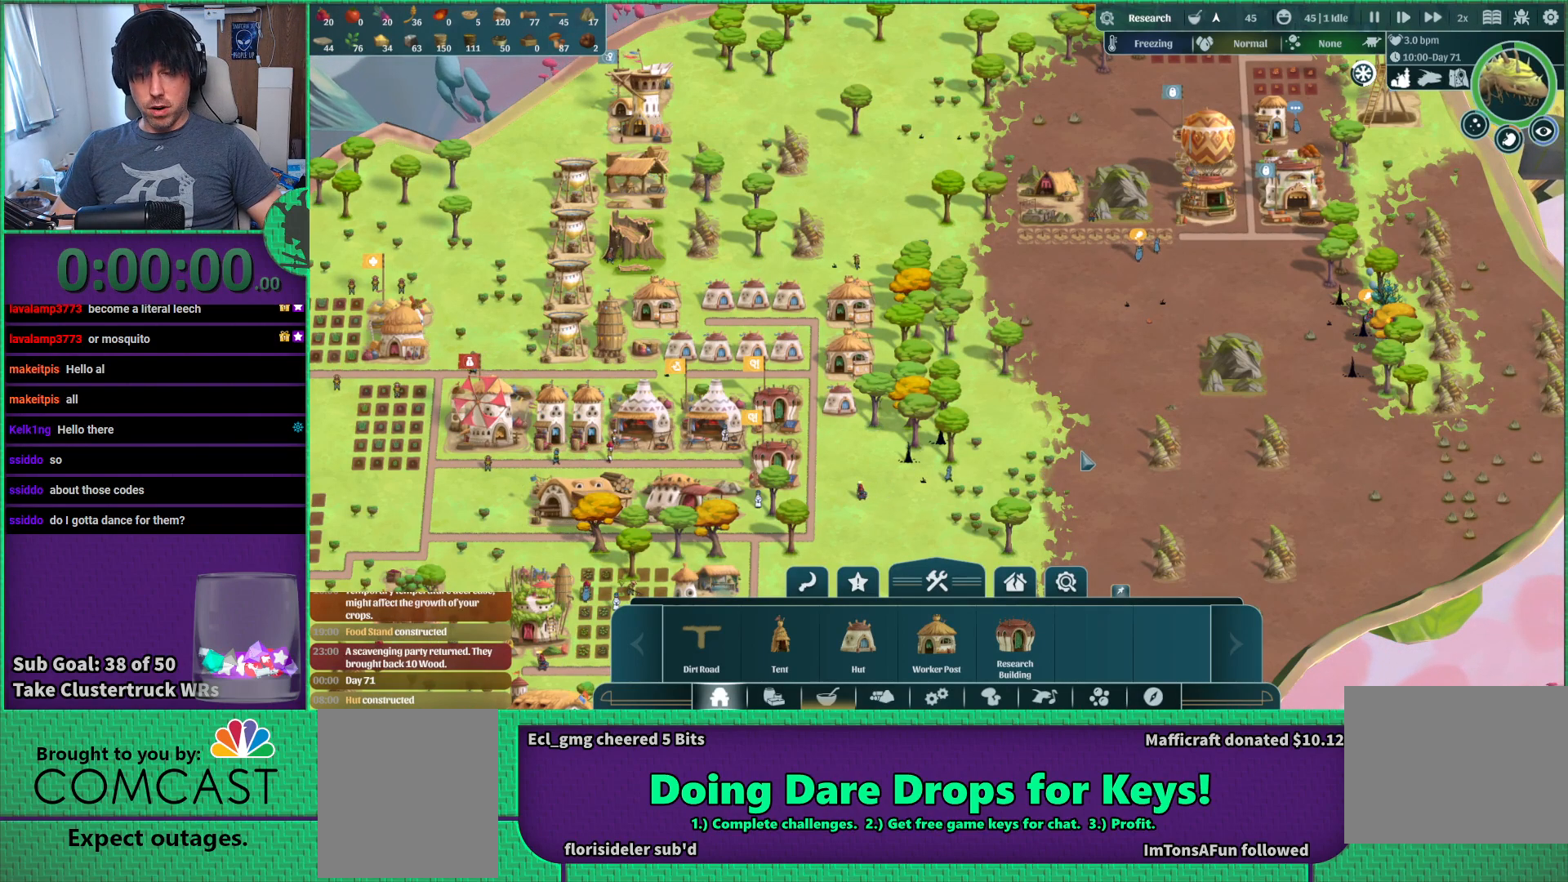
{"keys": [], "events": []}
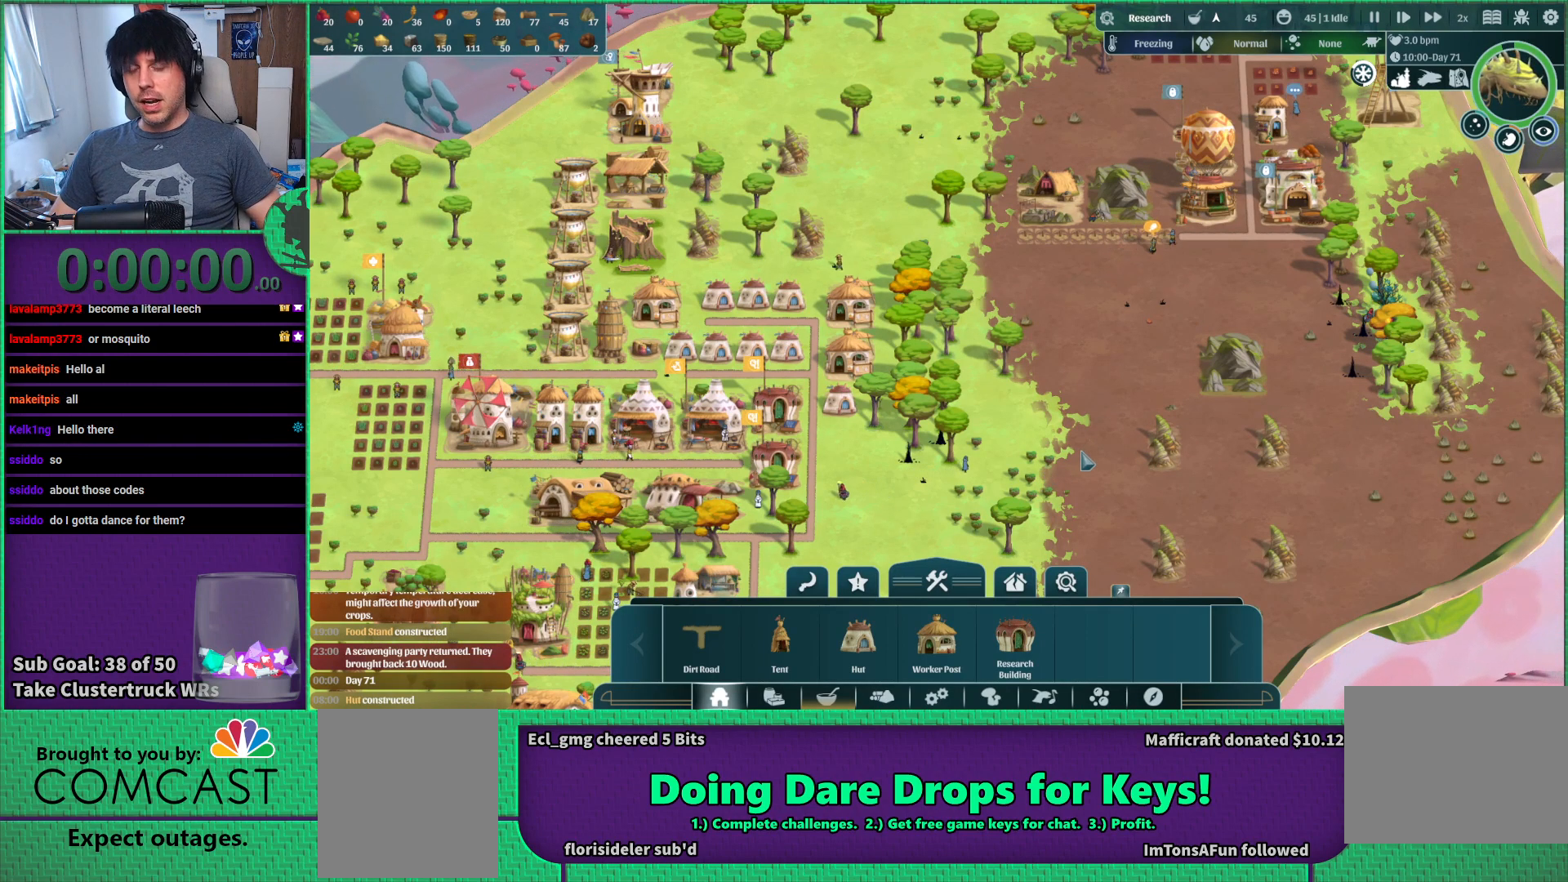
{"keys": [], "events": []}
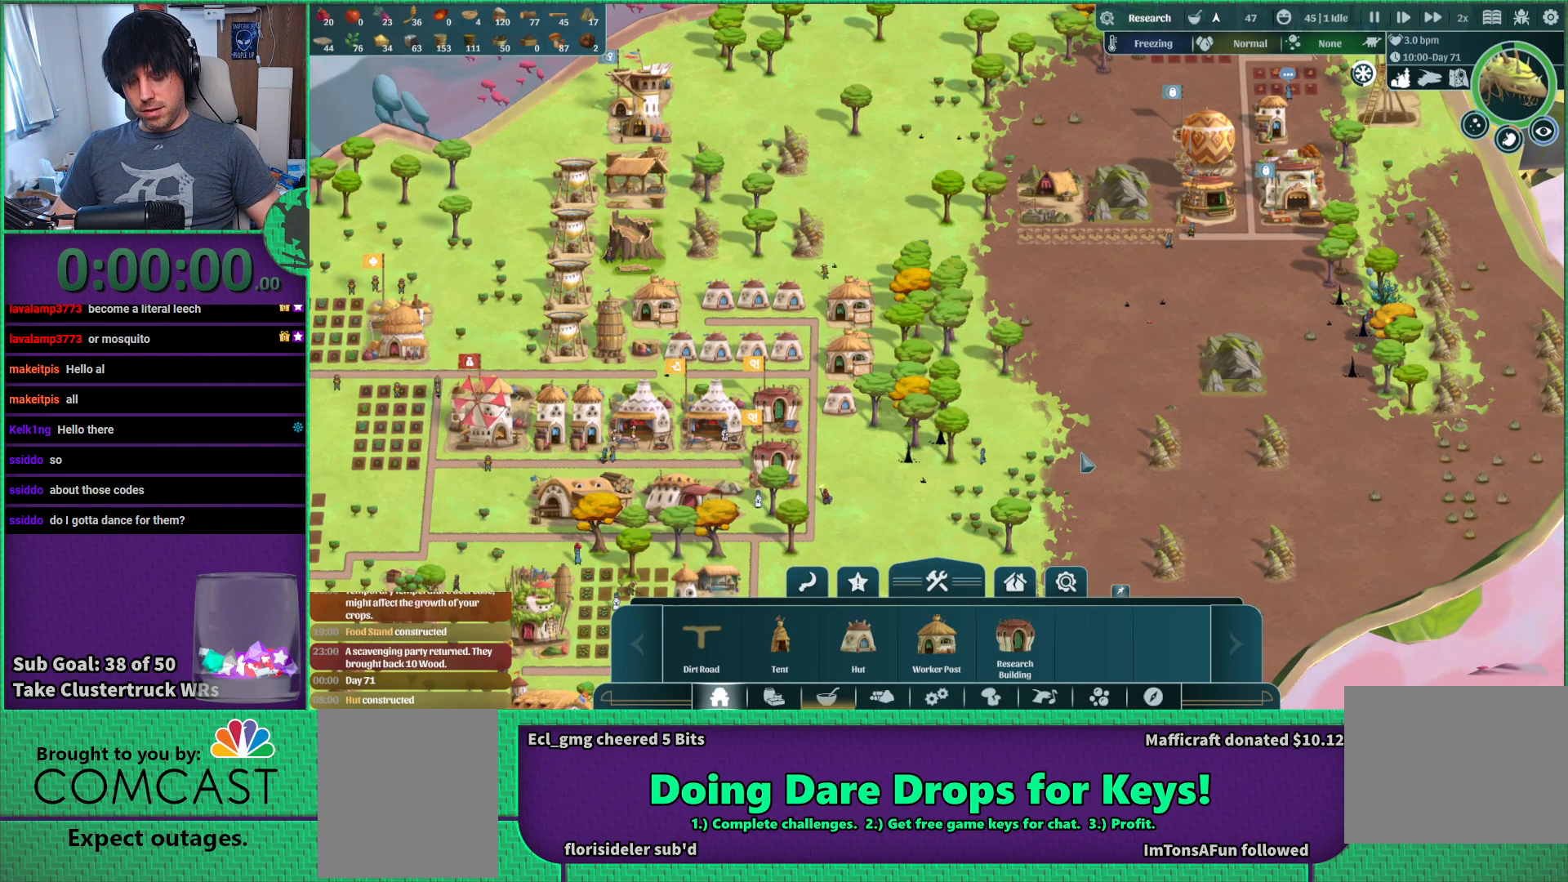
{"keys": [], "events": []}
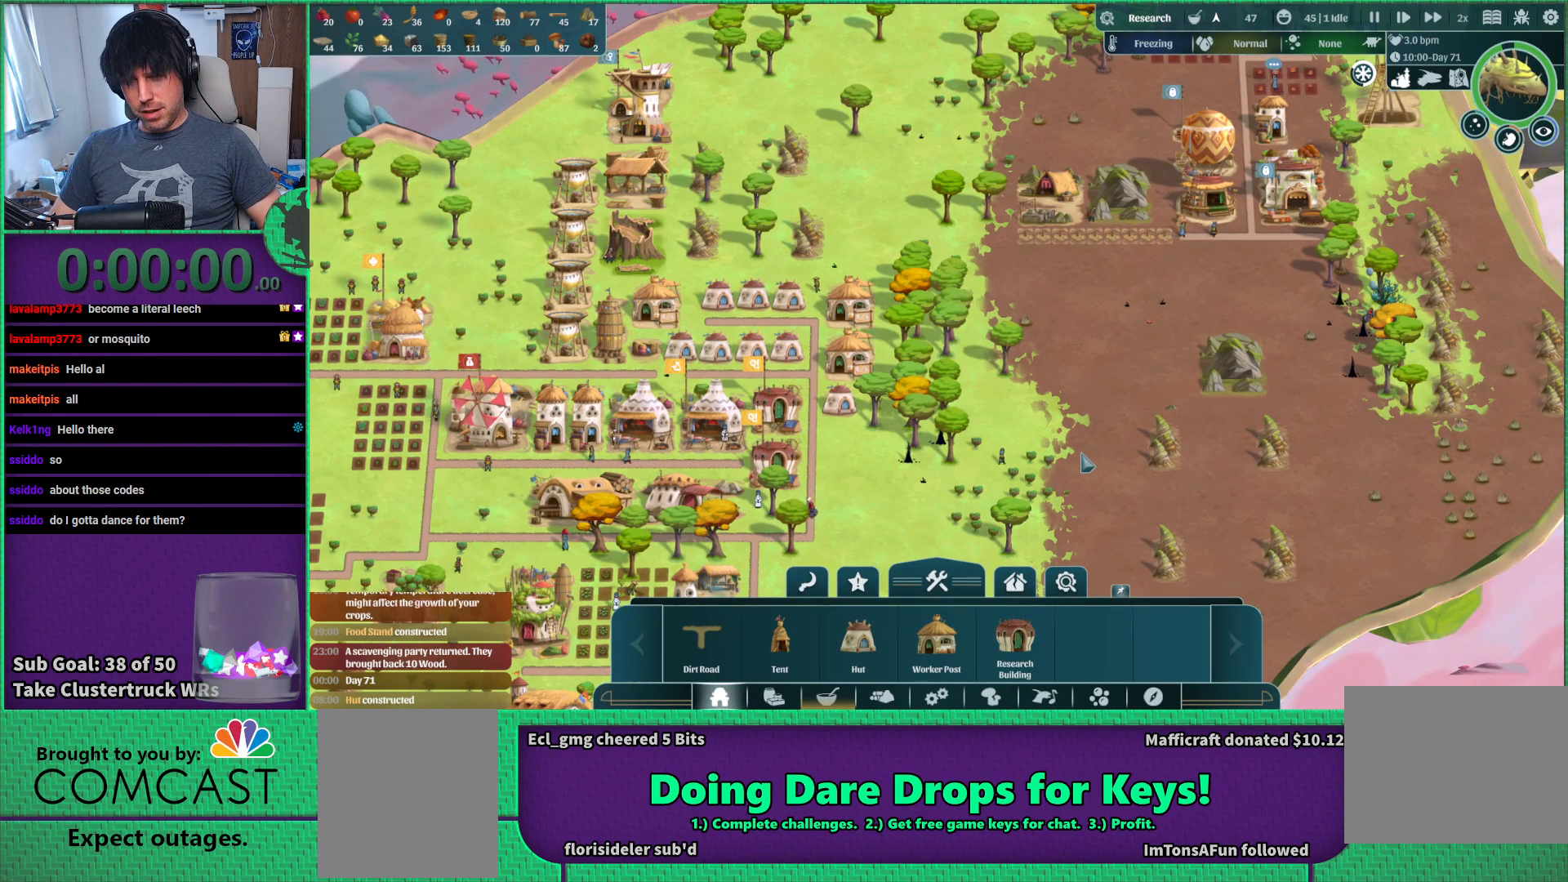
{"keys": ["s"], "events": [[500, "s", "down"]]}
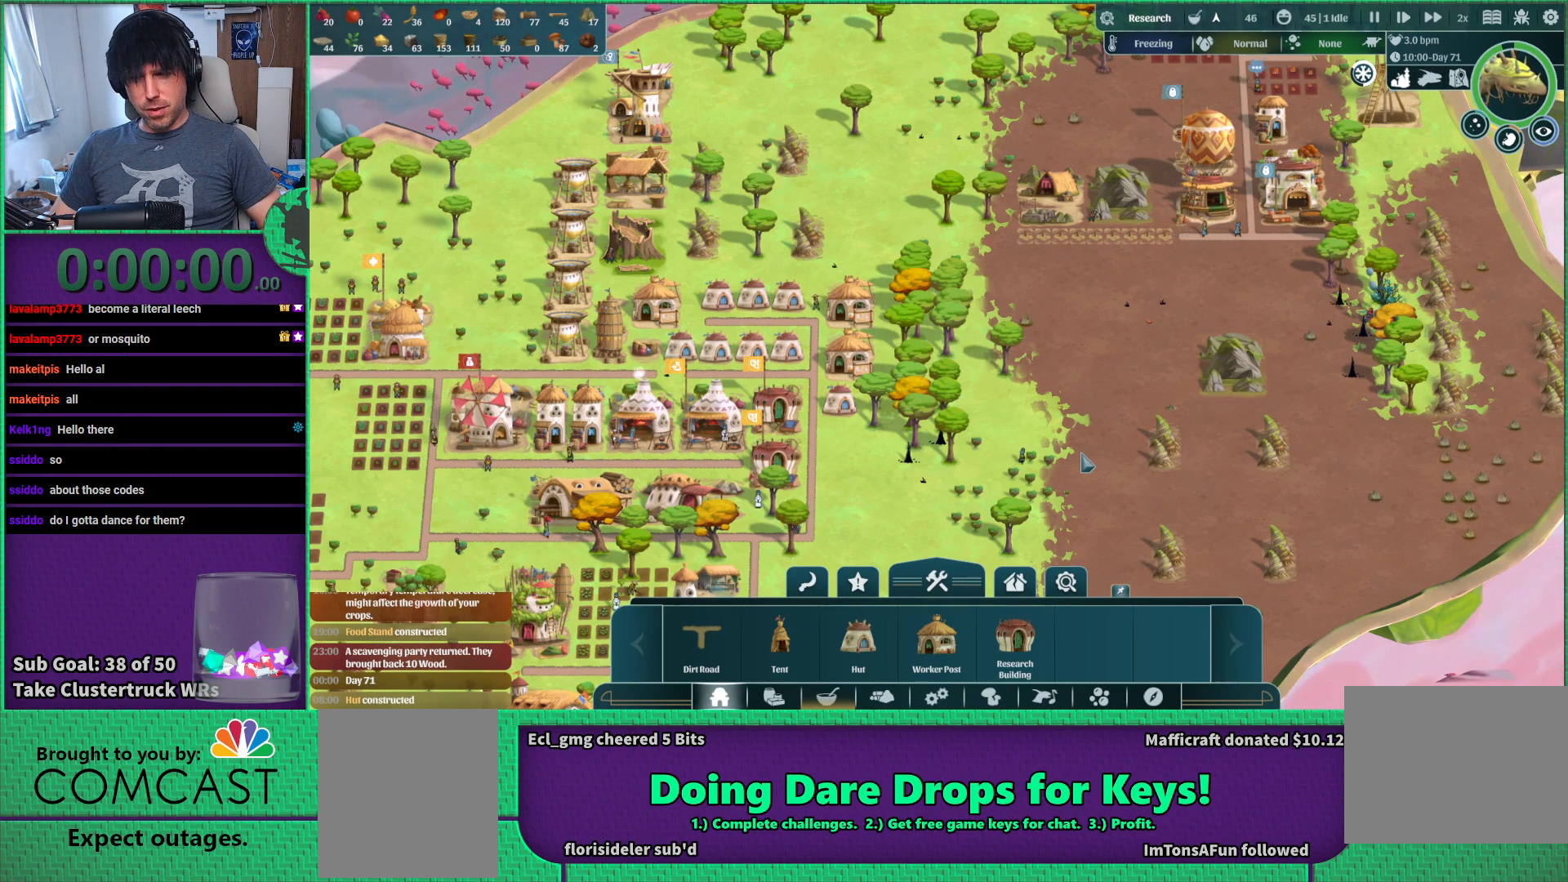
{"keys": [], "events": [[83, "s", "up"]]}
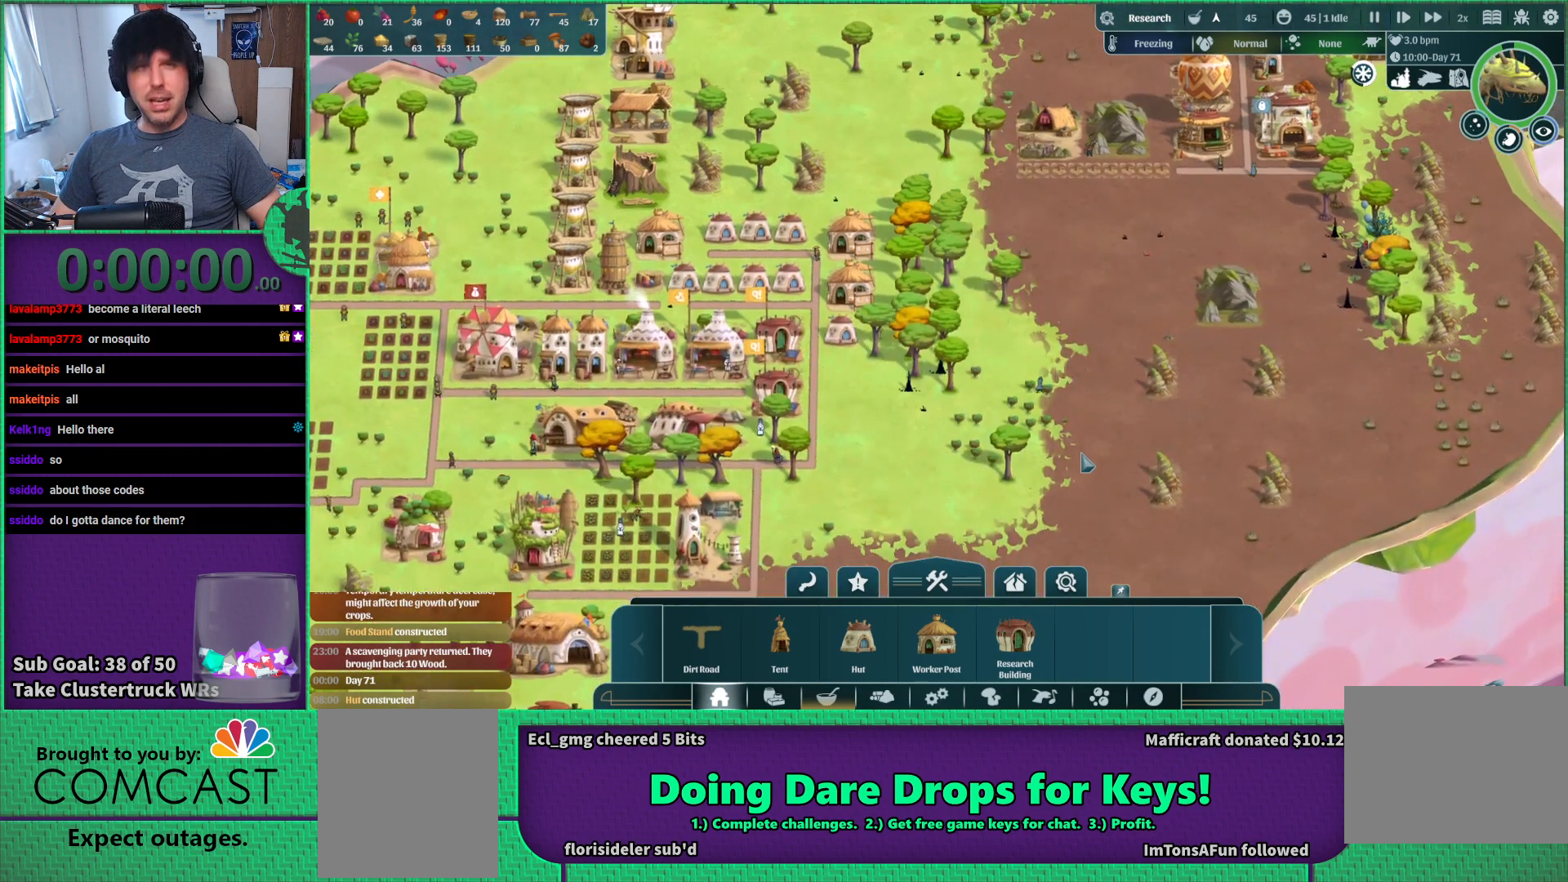
{"keys": [], "events": []}
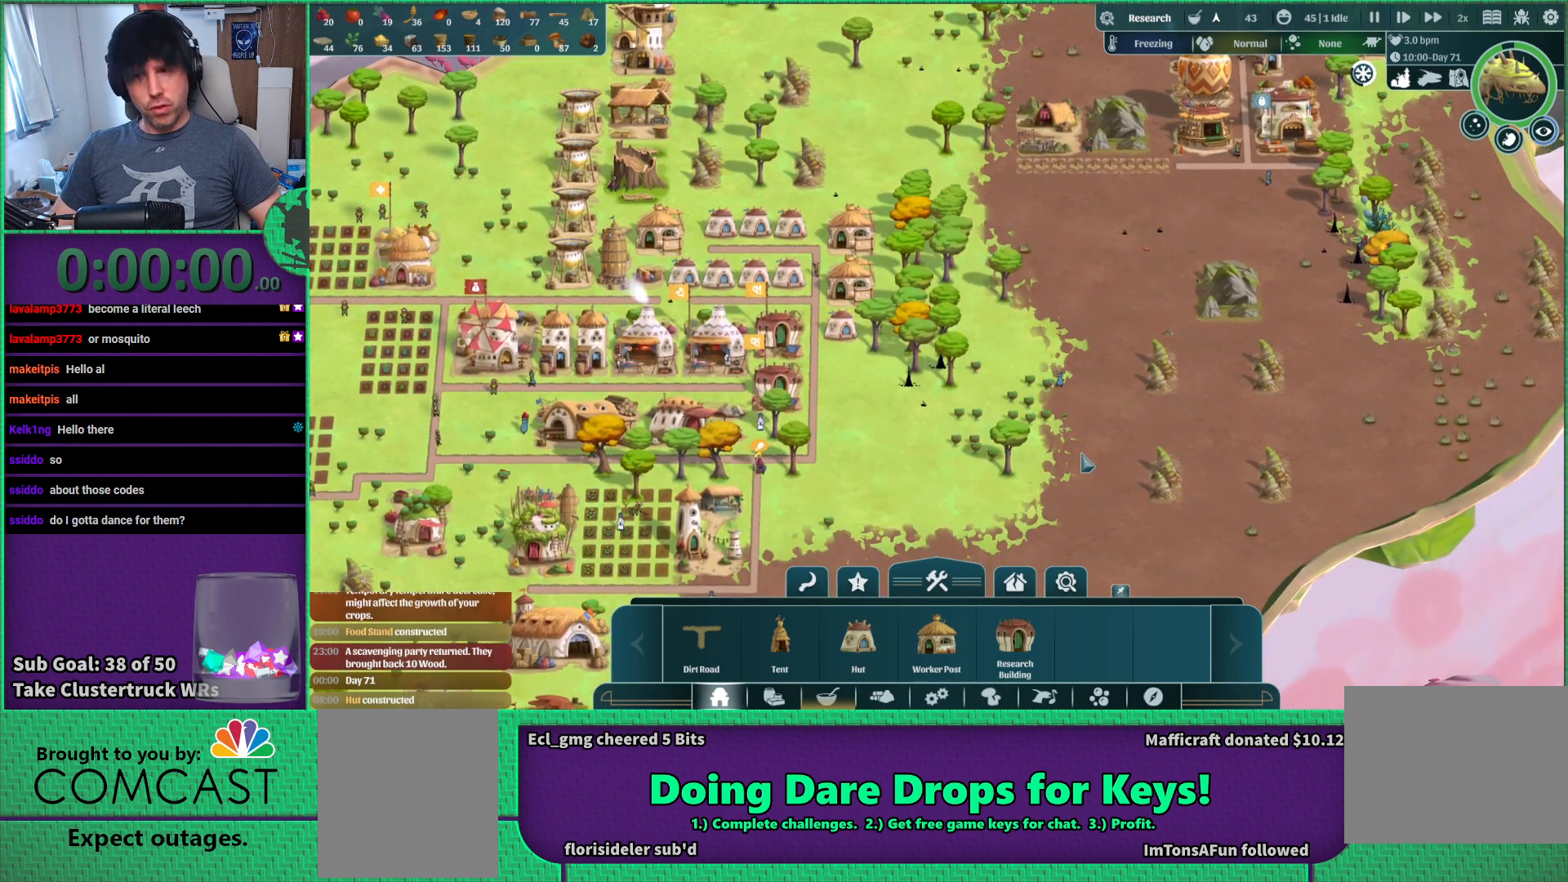
{"keys": [], "events": [[267, "d", "down"], [317, "d", "up"]]}
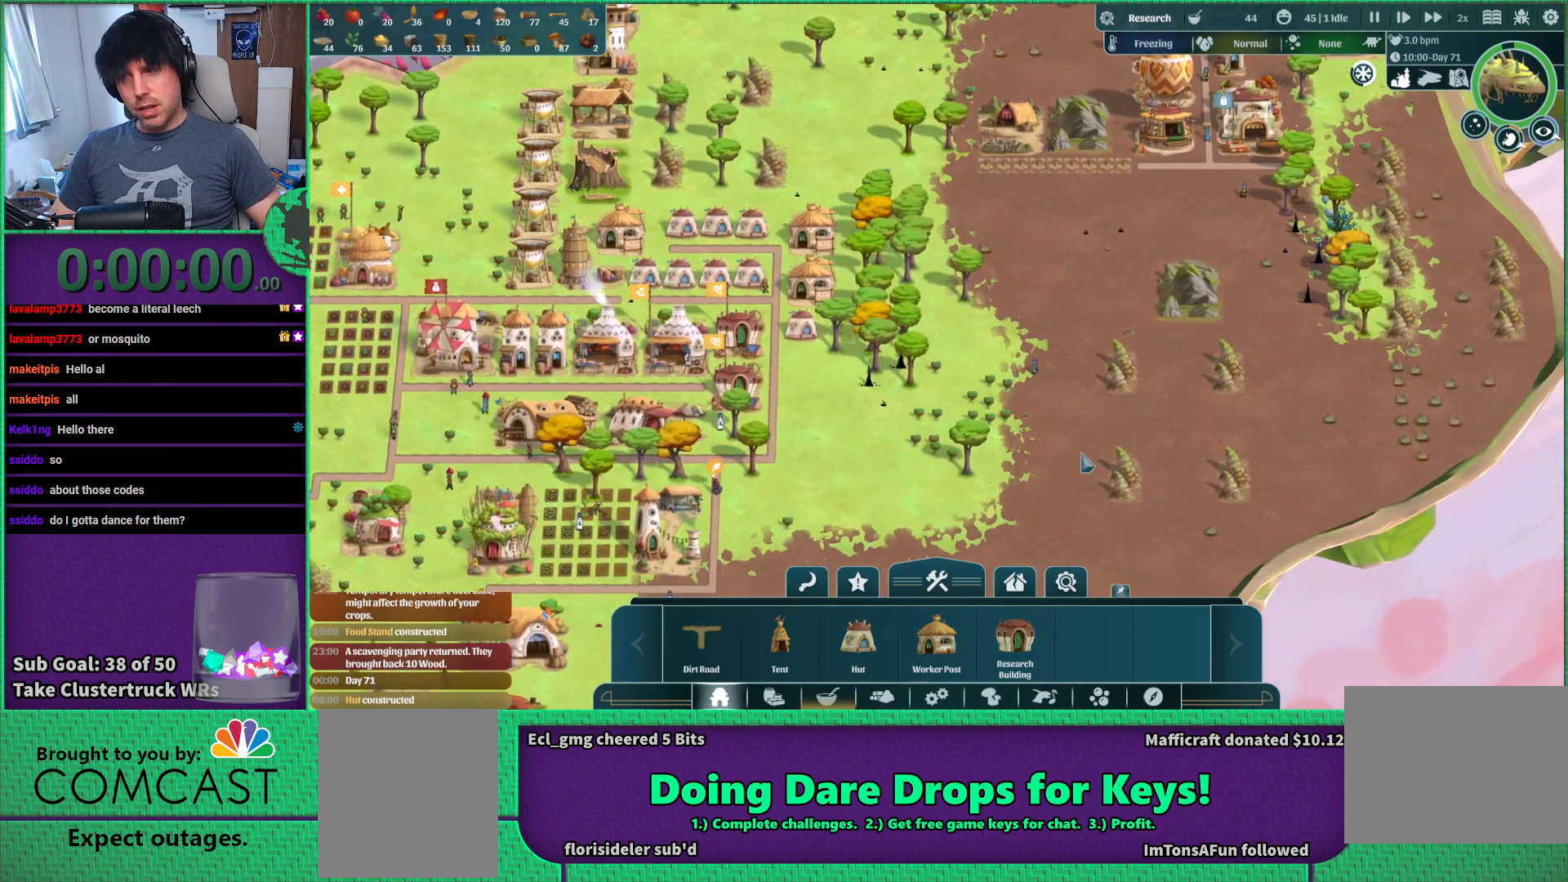
{"keys": [], "events": []}
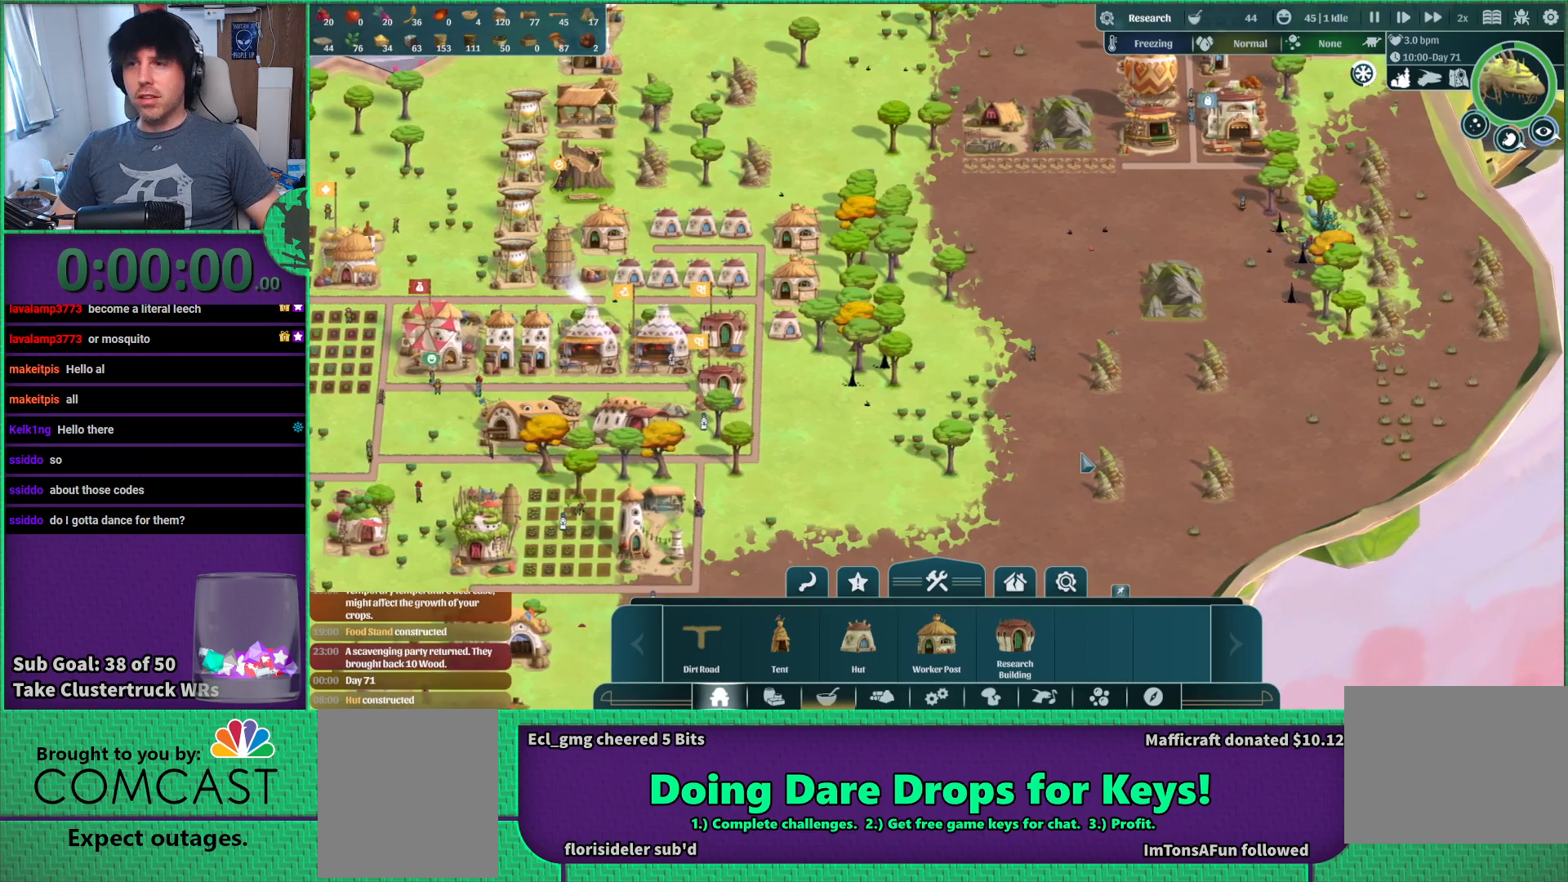
{"keys": [], "events": [[50, "w", "down"], [217, "d", "down"], [433, "d", "up"], [433, "w", "up"]]}
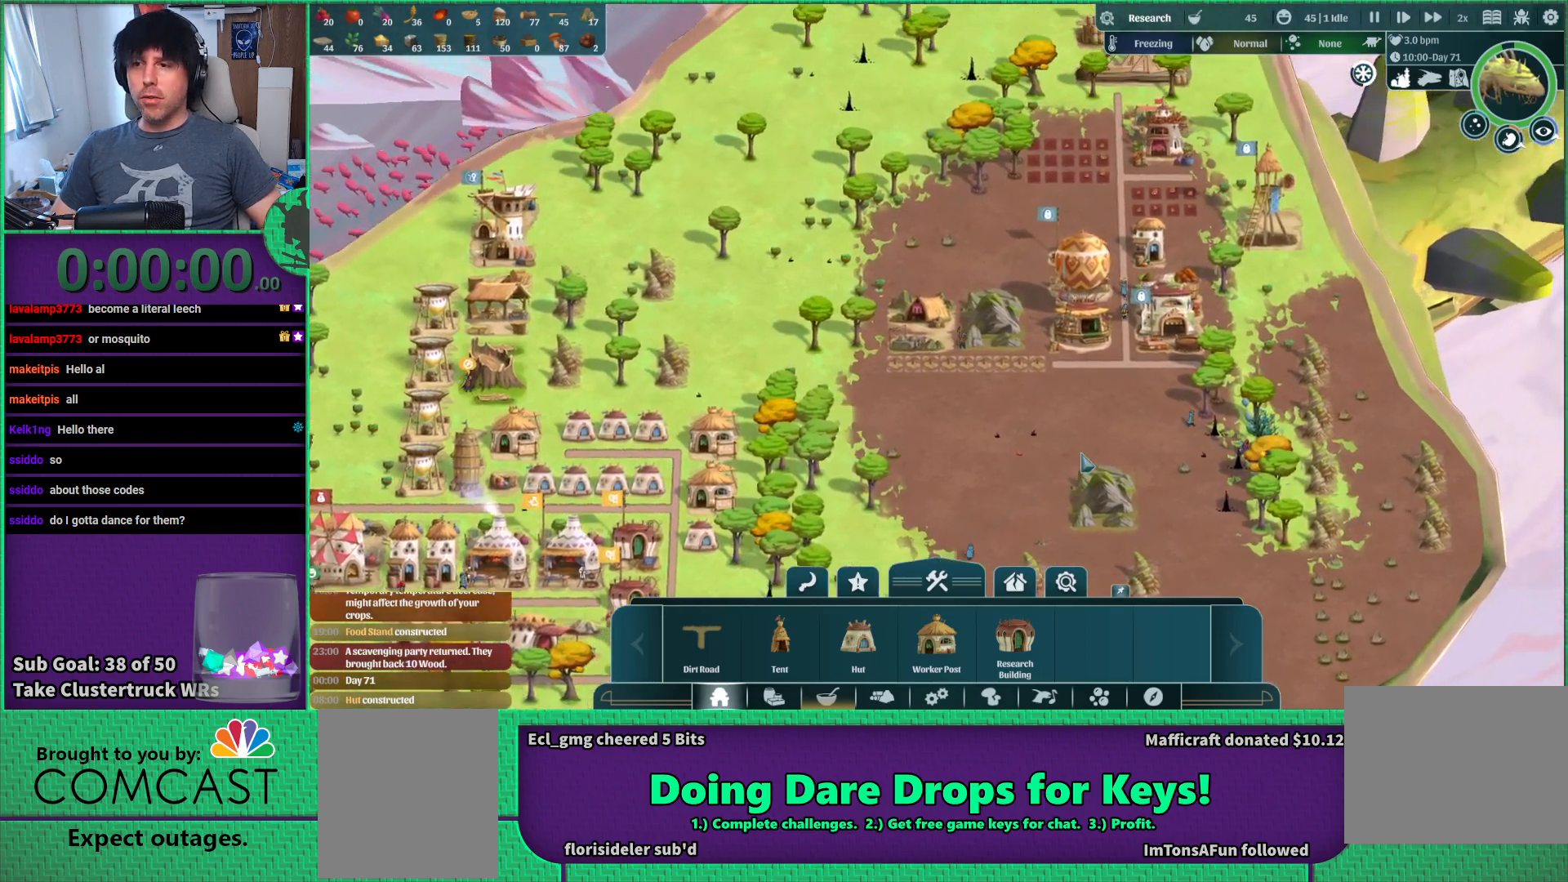
{"keys": [], "events": []}
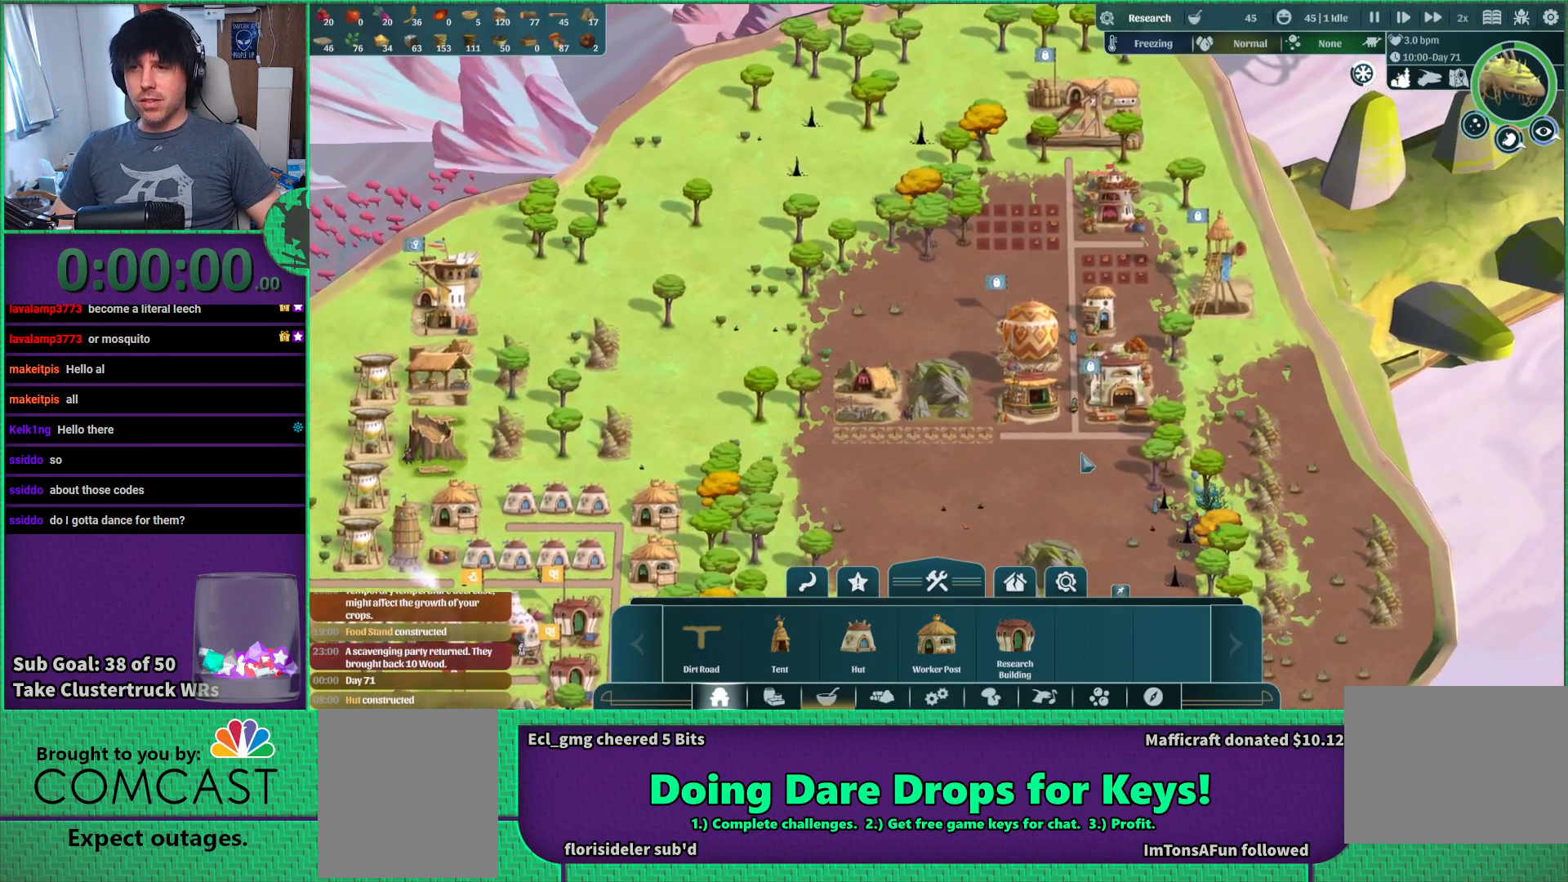
{"keys": [], "events": []}
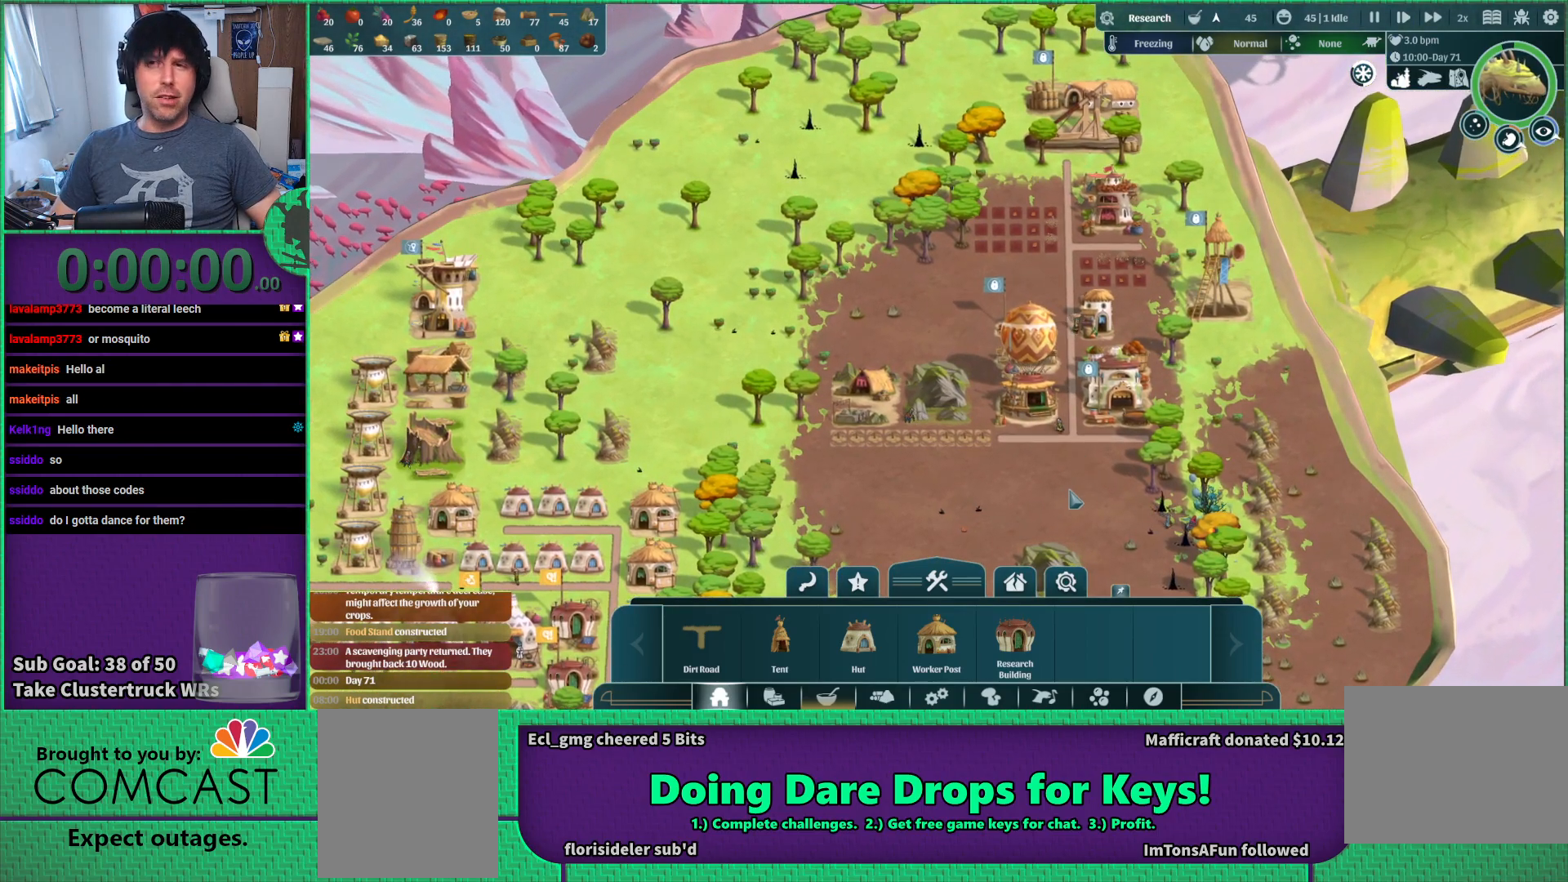
{"keys": ["a", "s"], "events": [[200, "s", "down"], [267, "a", "down"]]}
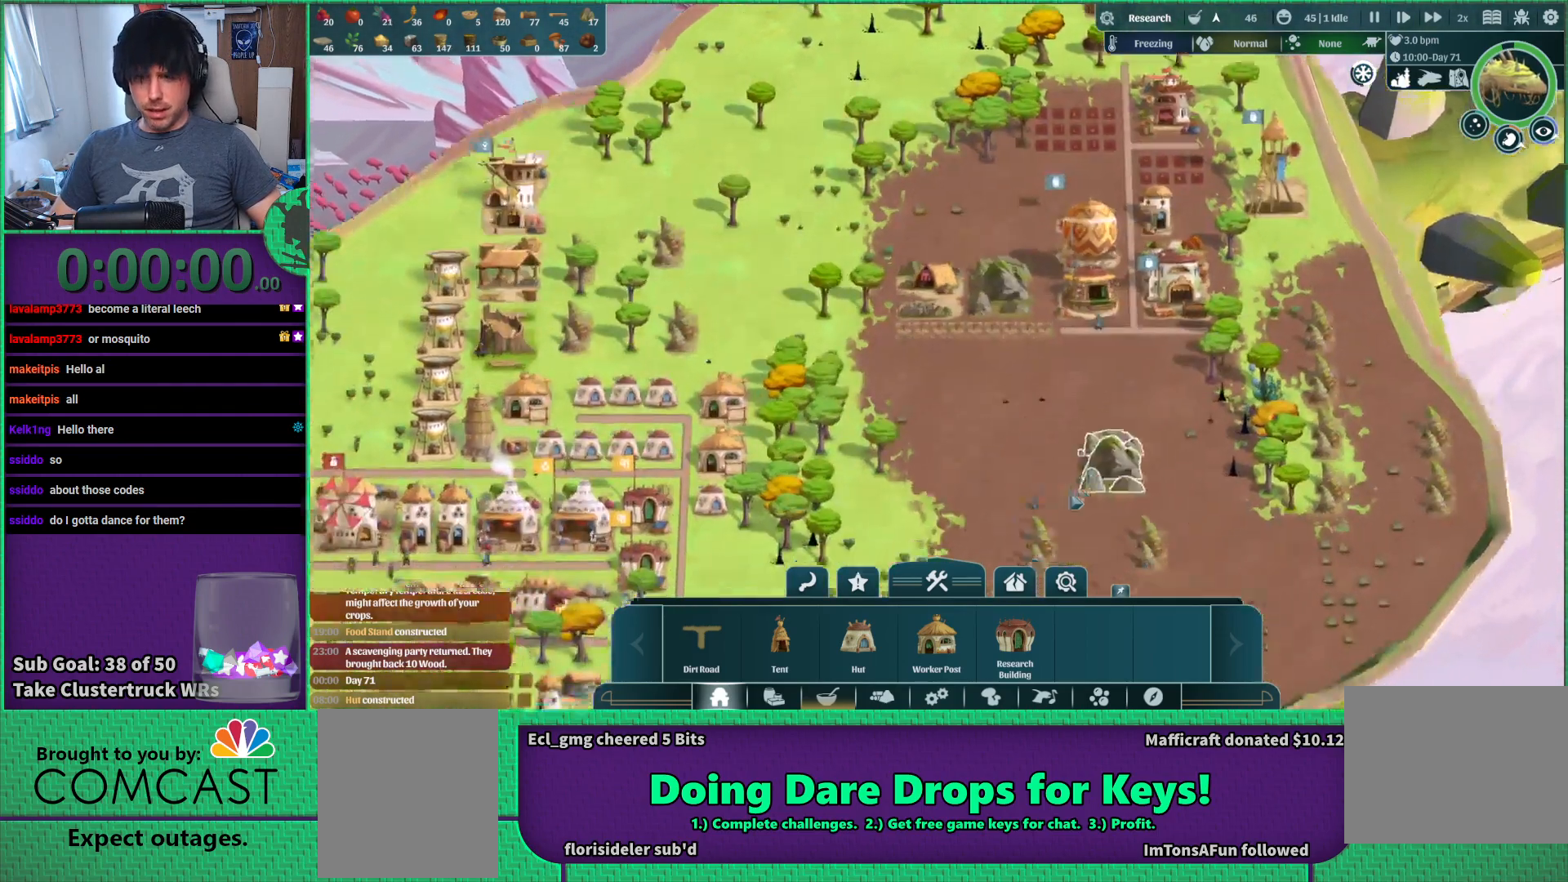
{"keys": ["a", "s"], "events": []}
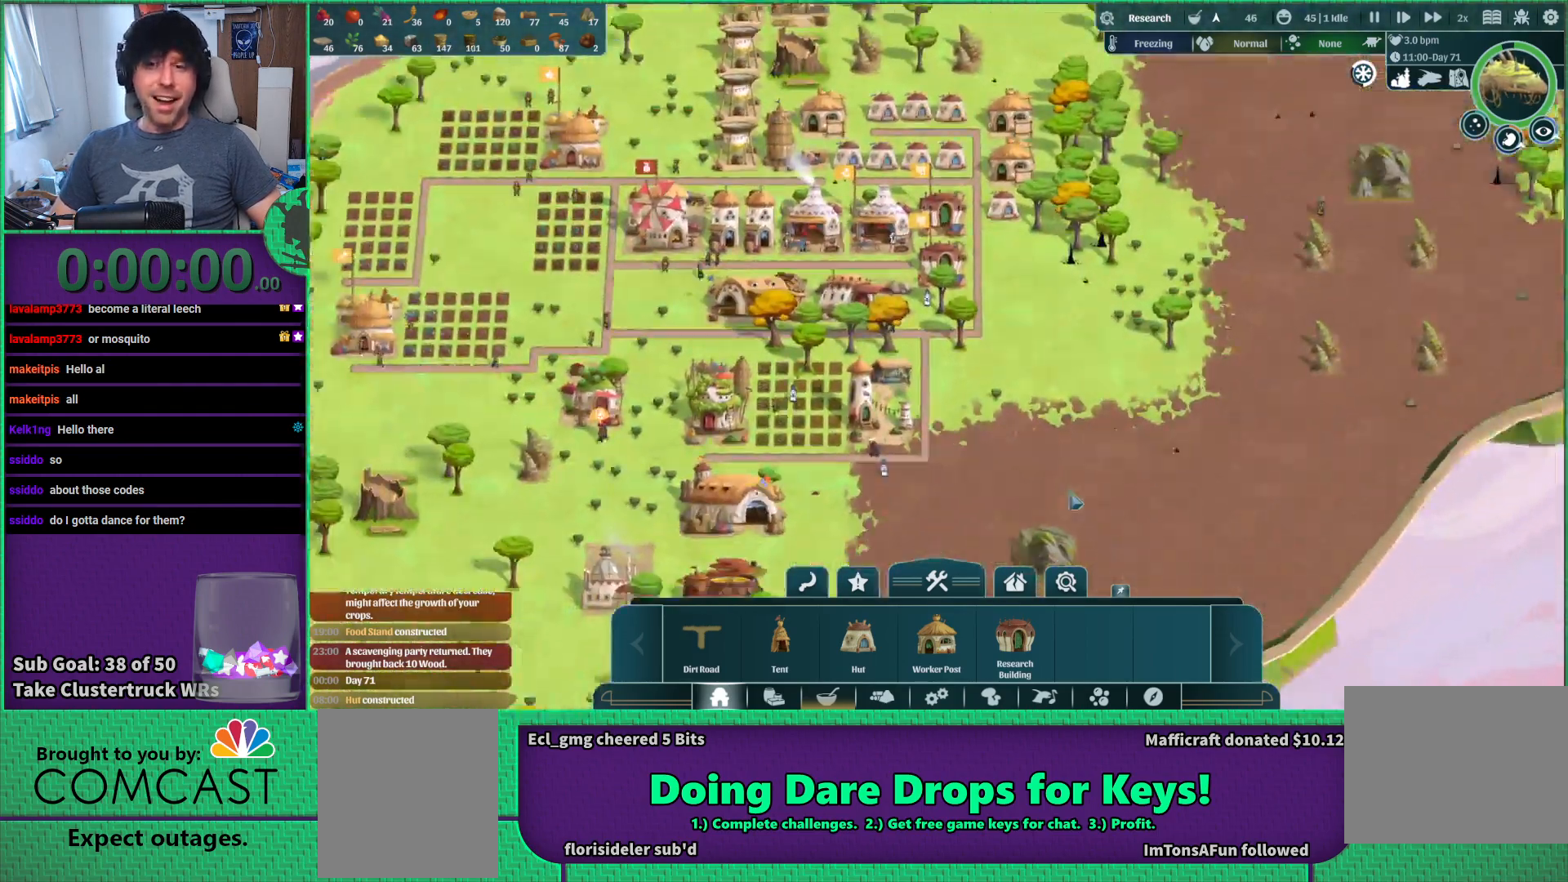
{"keys": [], "events": [[217, "s", "up"], [233, "a", "up"]]}
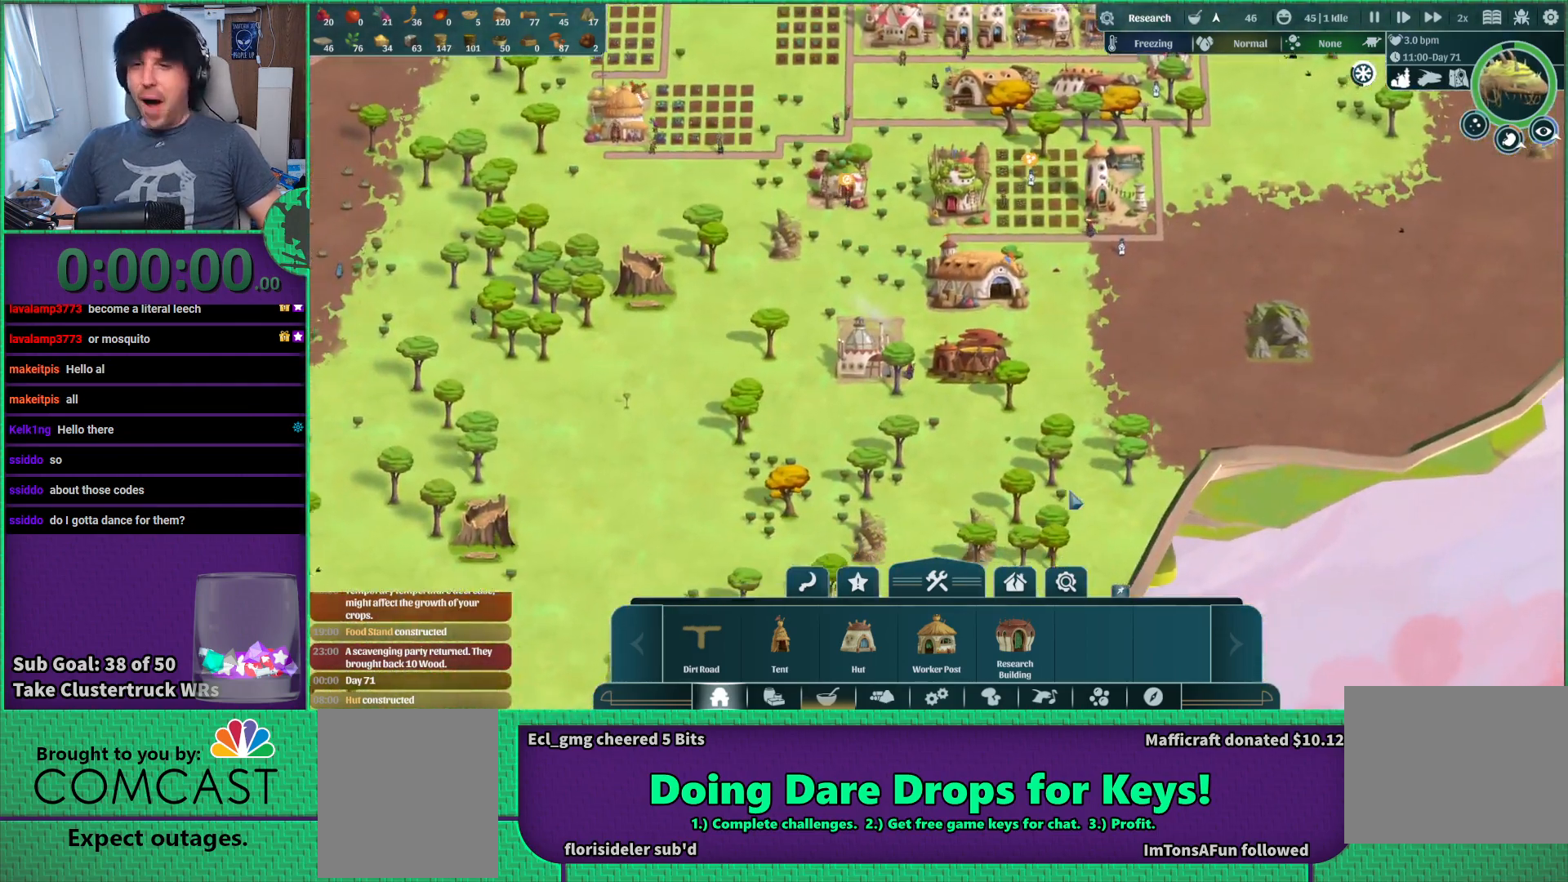
{"keys": [], "events": []}
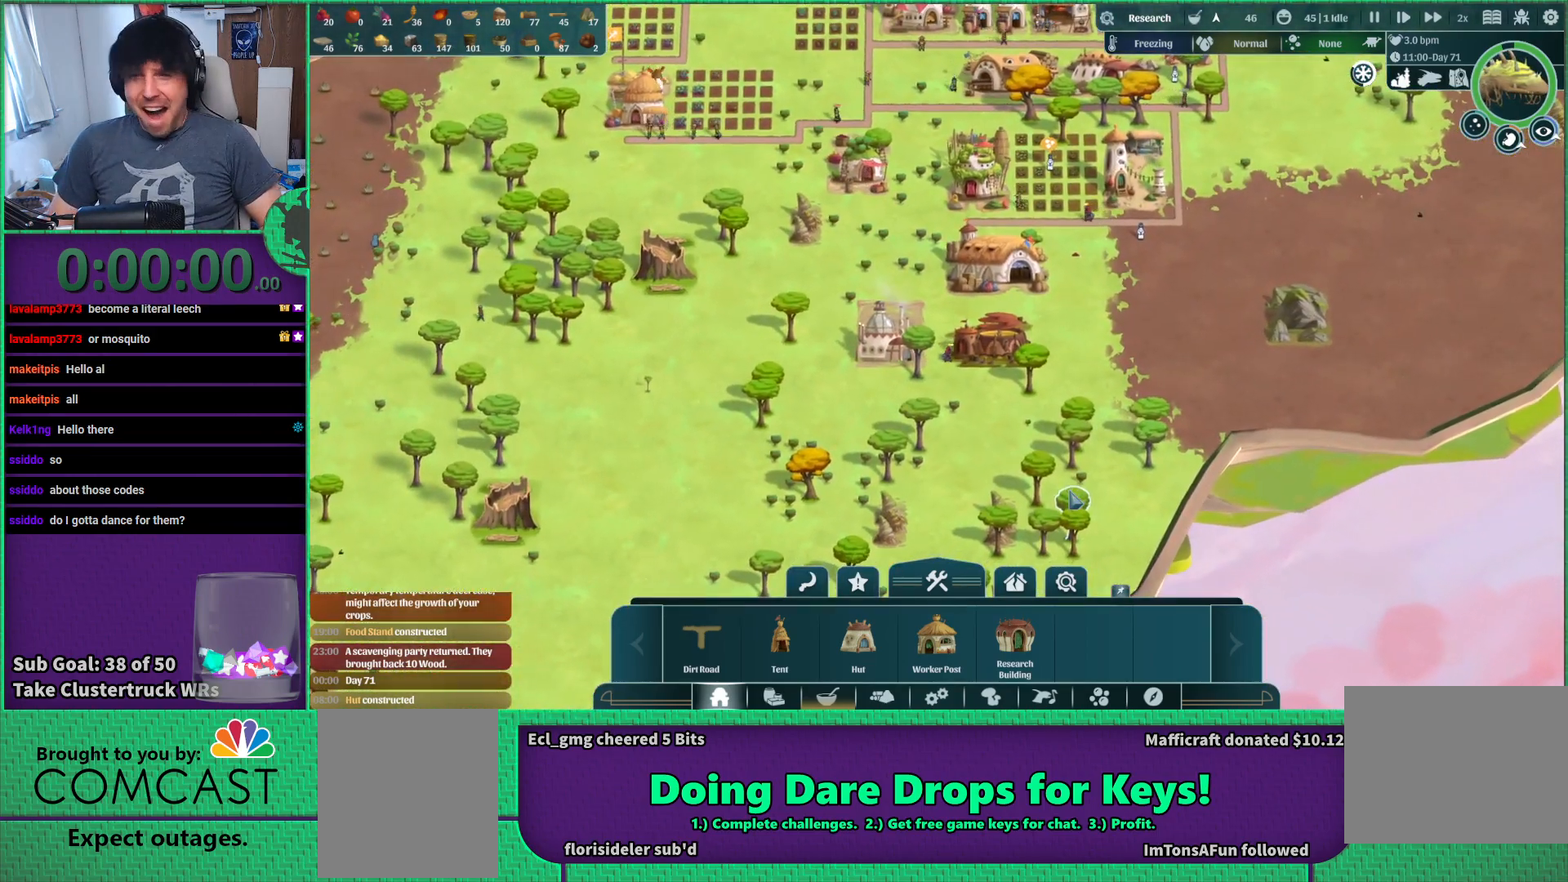
{"keys": ["d", "w"], "events": [[100, "a", "down"], [200, "a", "up"], [400, "w", "down"], [483, "d", "down"]]}
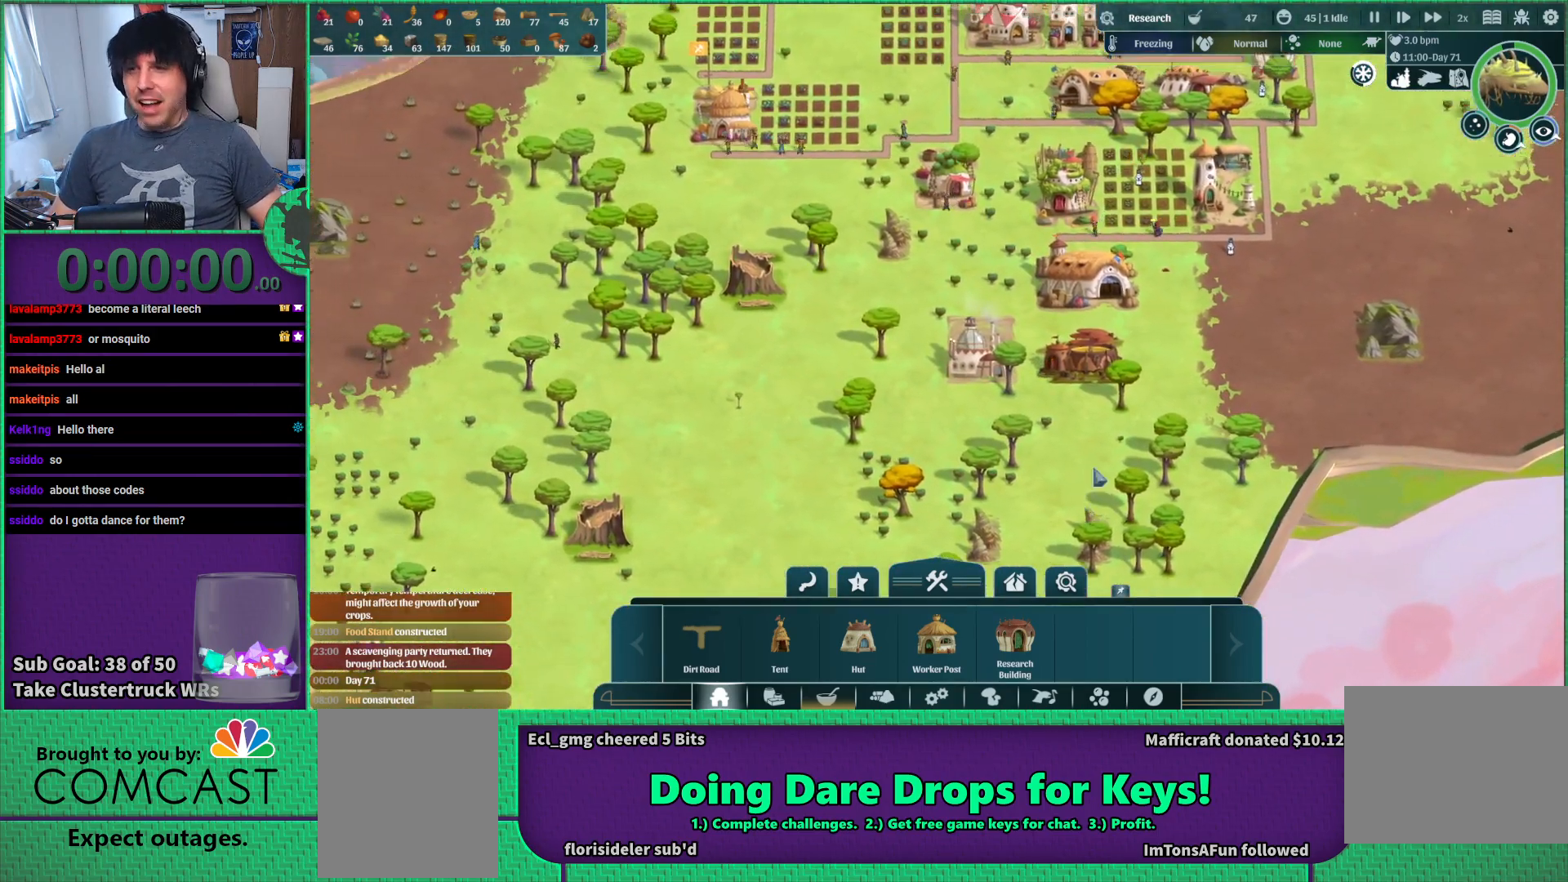
{"keys": [], "events": [[167, "d", "up"], [167, "w", "up"]]}
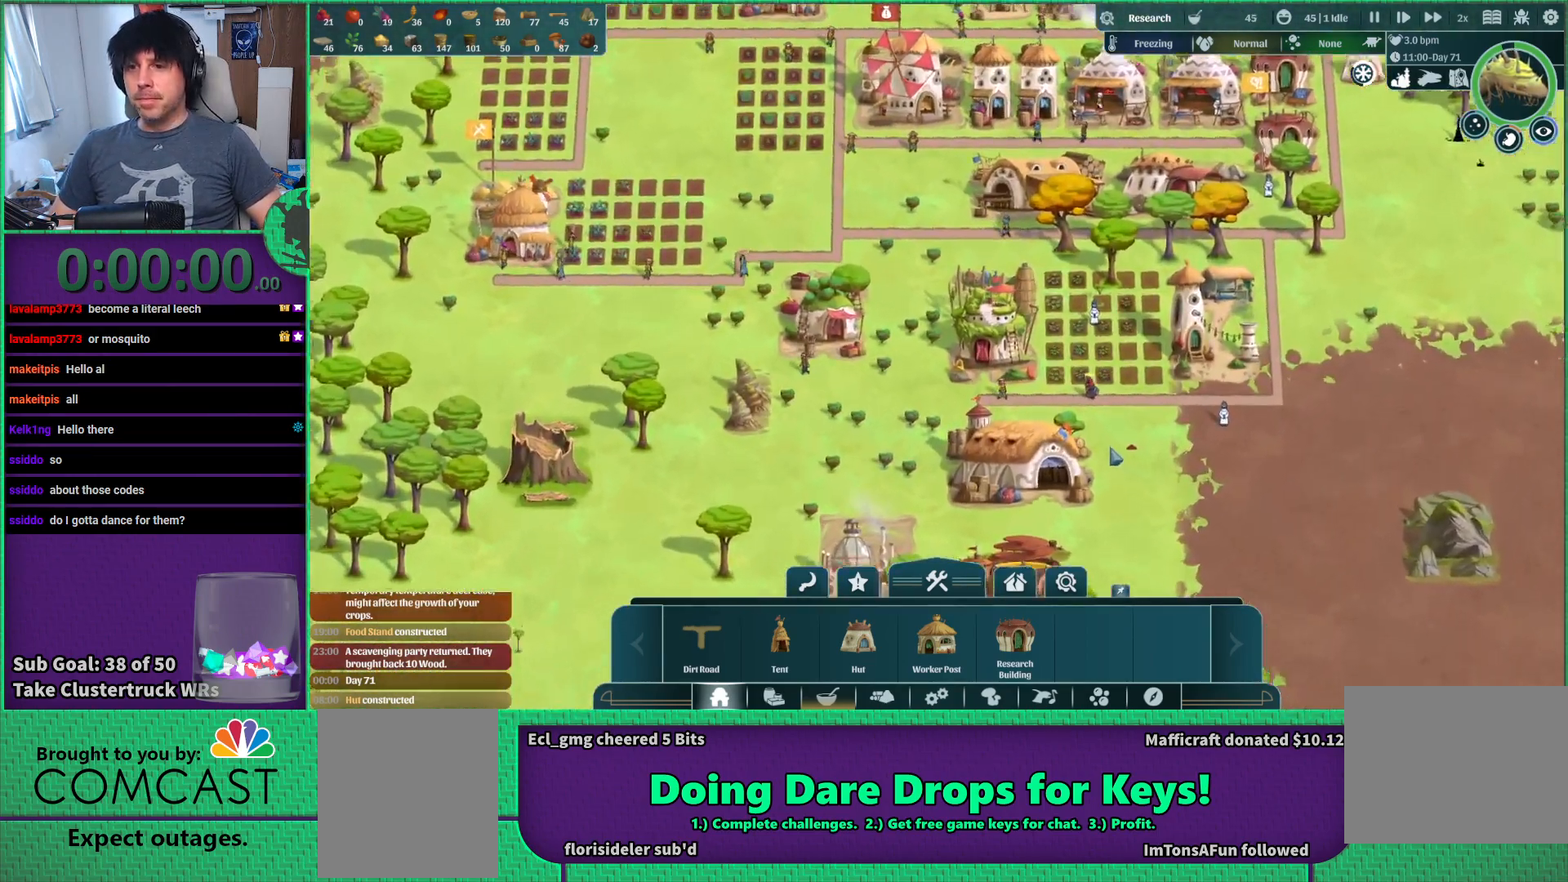
{"keys": [], "events": [[100, "d", "down"], [250, "d", "up"]]}